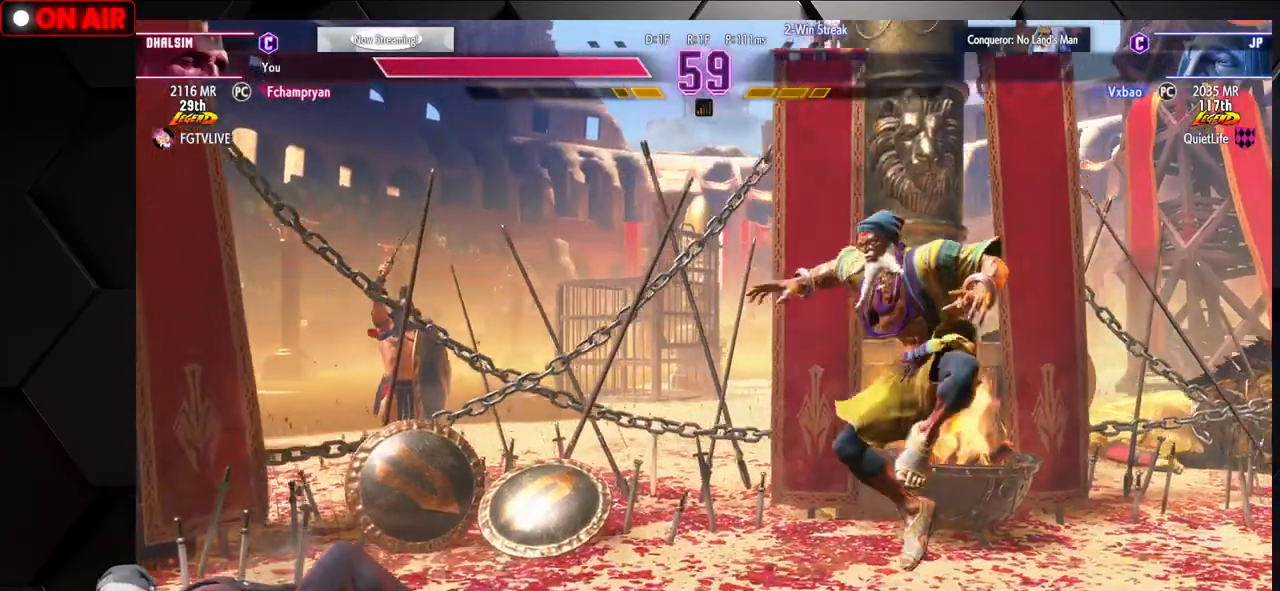
Gameplay with a controller (arcade stick); each line is a JSON object with the inputs held at the frame after it. "events" lists button and stick changes between this image and that frame as [ms after this image, input, new state], when the widget could be followed in between. Not read: L3 R3.
{"buttons": [], "left_stick": "center", "events": []}
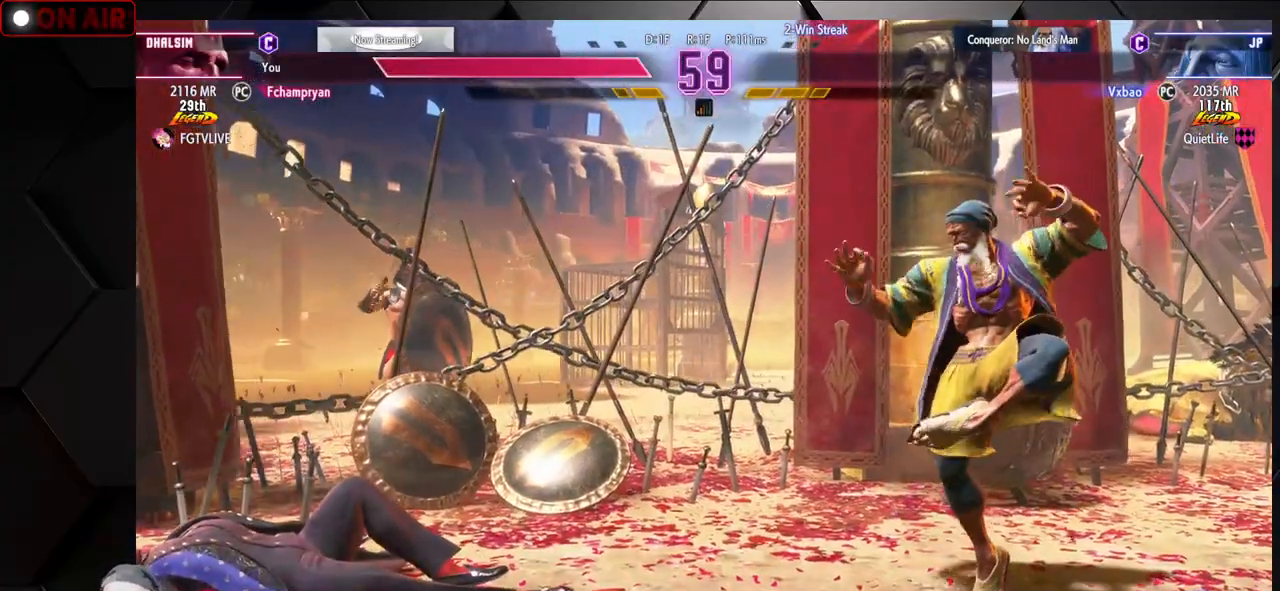
{"buttons": ["CROSS", "CIRCLE", "SQUARE", "TRIANGLE"], "left_stick": "center", "events": [[250, "CROSS", "down"], [350, "CIRCLE", "down"], [400, "SQUARE", "down"], [417, "TRIANGLE", "down"]]}
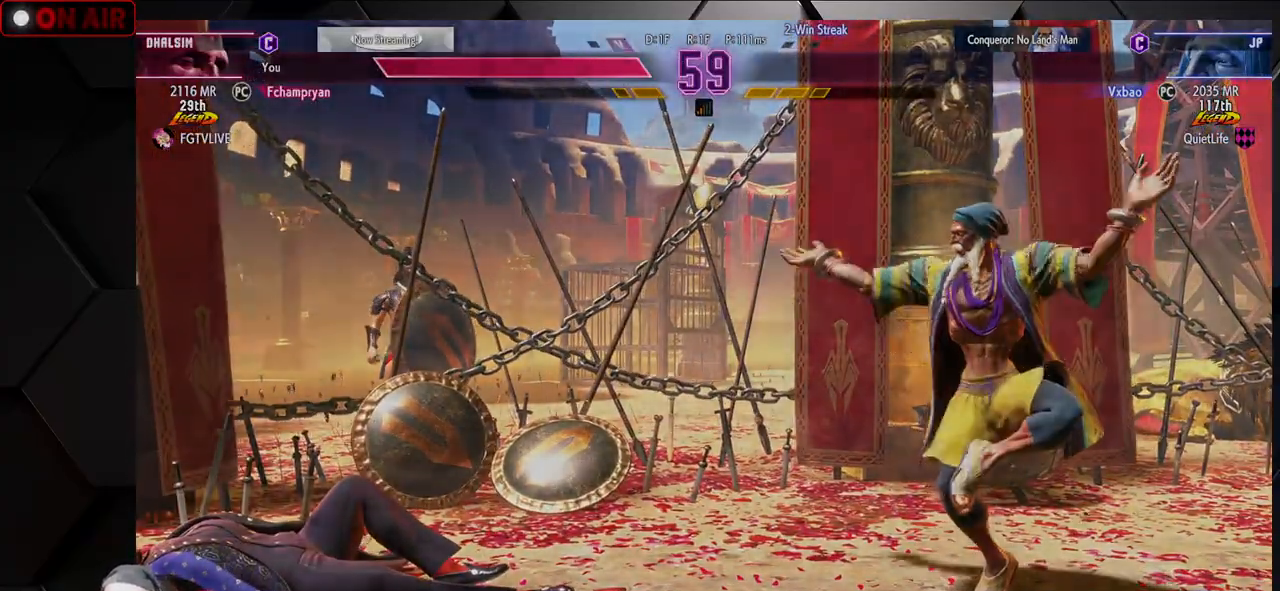
{"buttons": [], "left_stick": "center"}
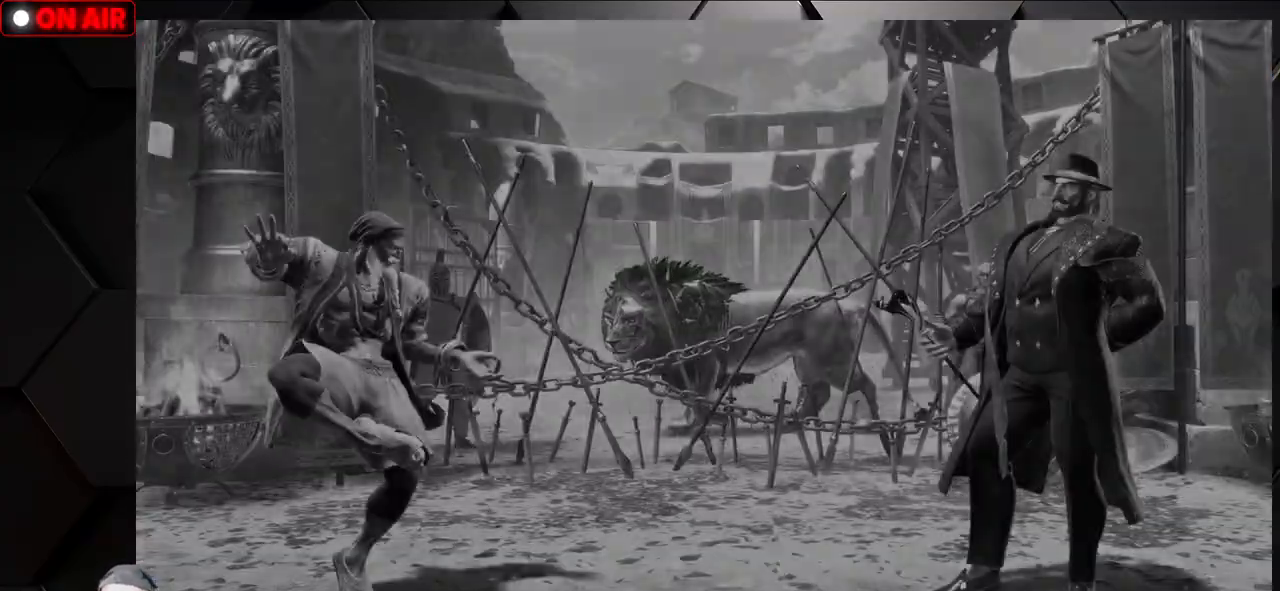
{"buttons": [], "left_stick": "center", "events": [[117, "CROSS", "down"], [267, "CROSS", "up"]]}
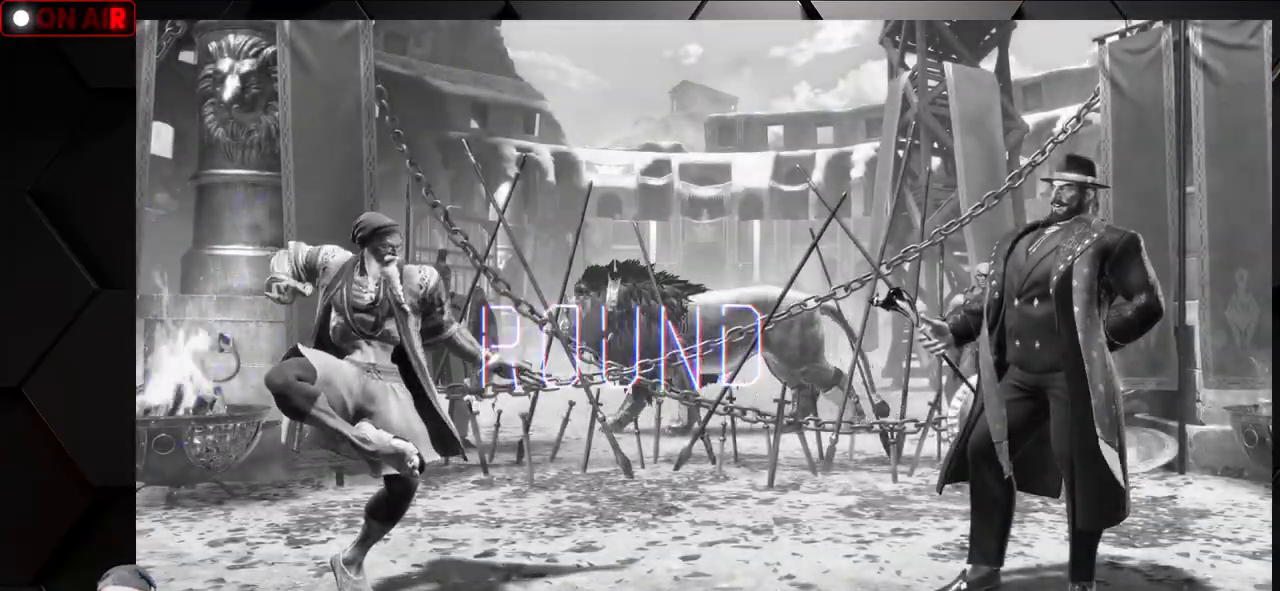
{"buttons": [], "left_stick": "center", "events": []}
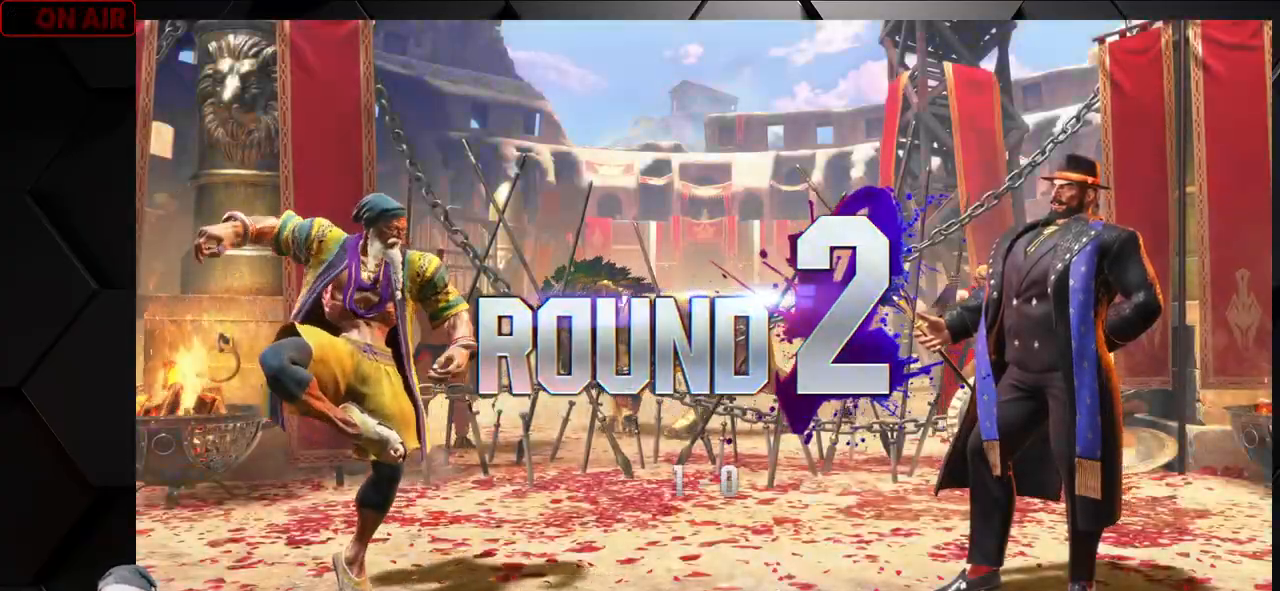
{"buttons": [], "left_stick": "center", "events": []}
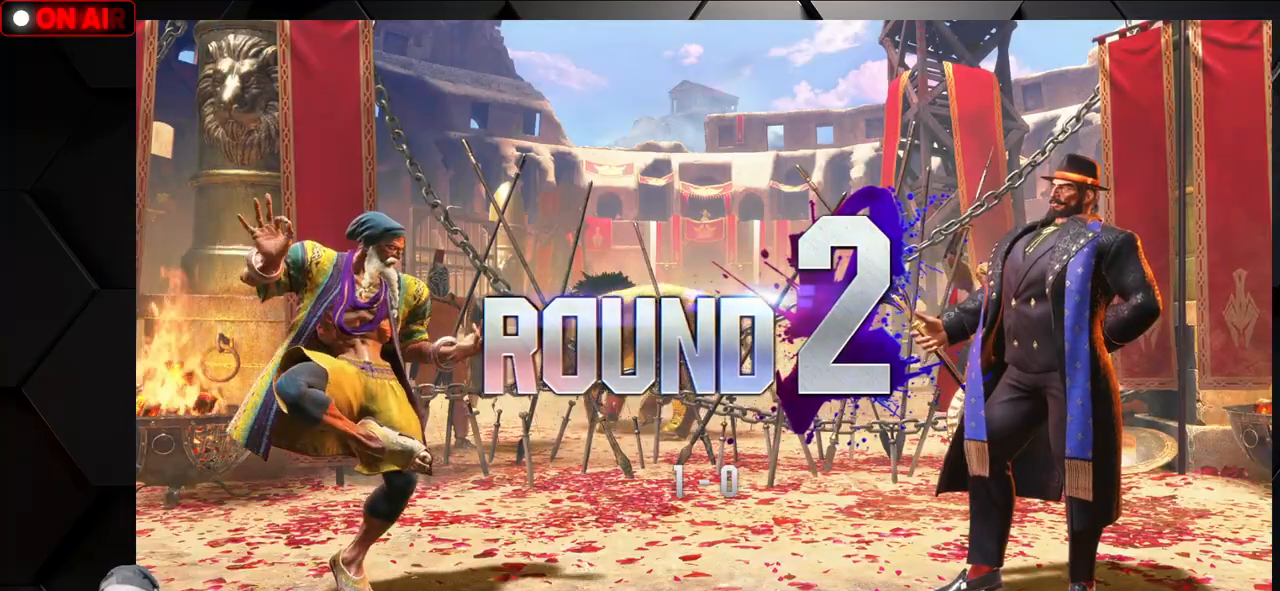
{"buttons": [], "left_stick": "center", "events": []}
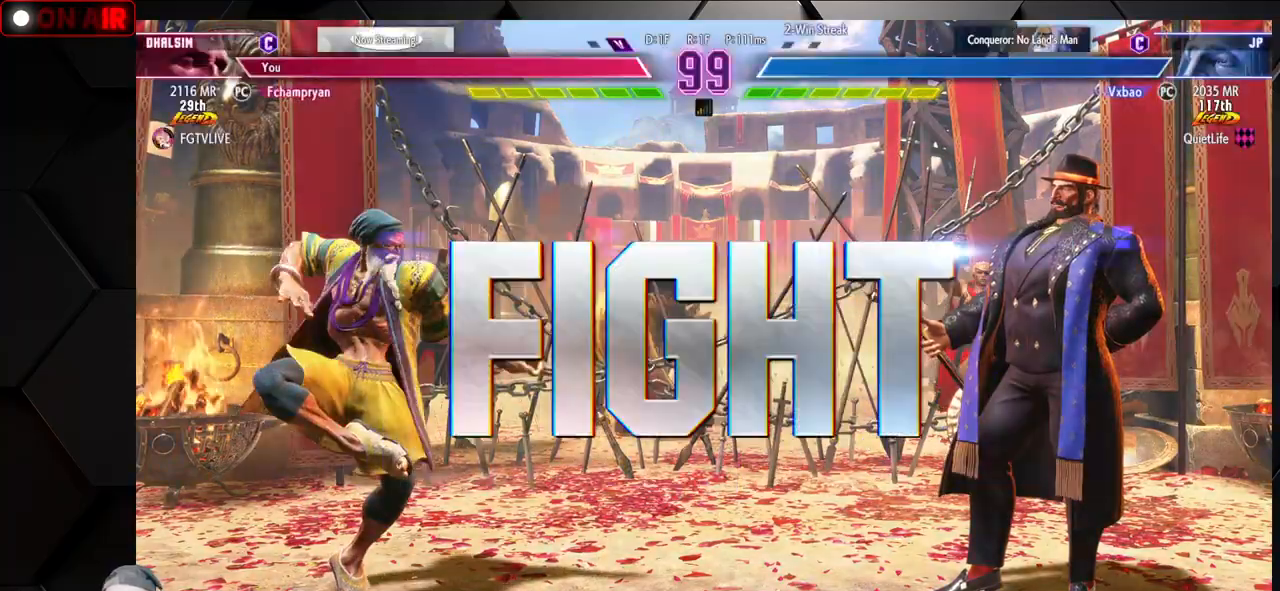
{"buttons": [], "left_stick": "center", "events": []}
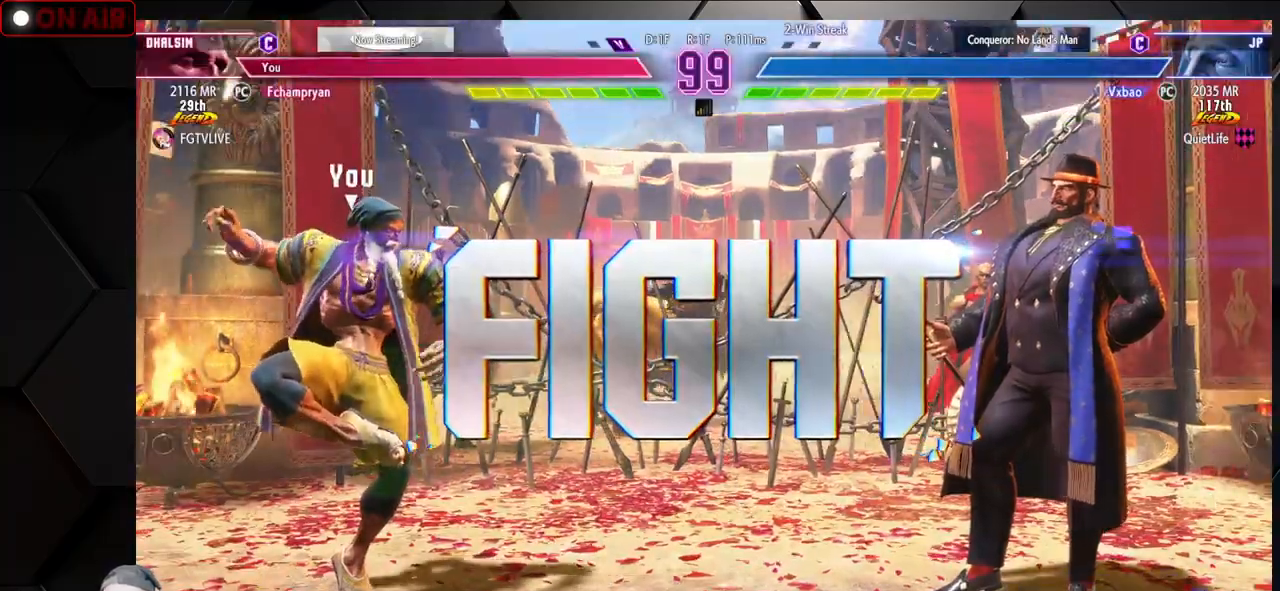
{"buttons": [], "left_stick": "center", "events": []}
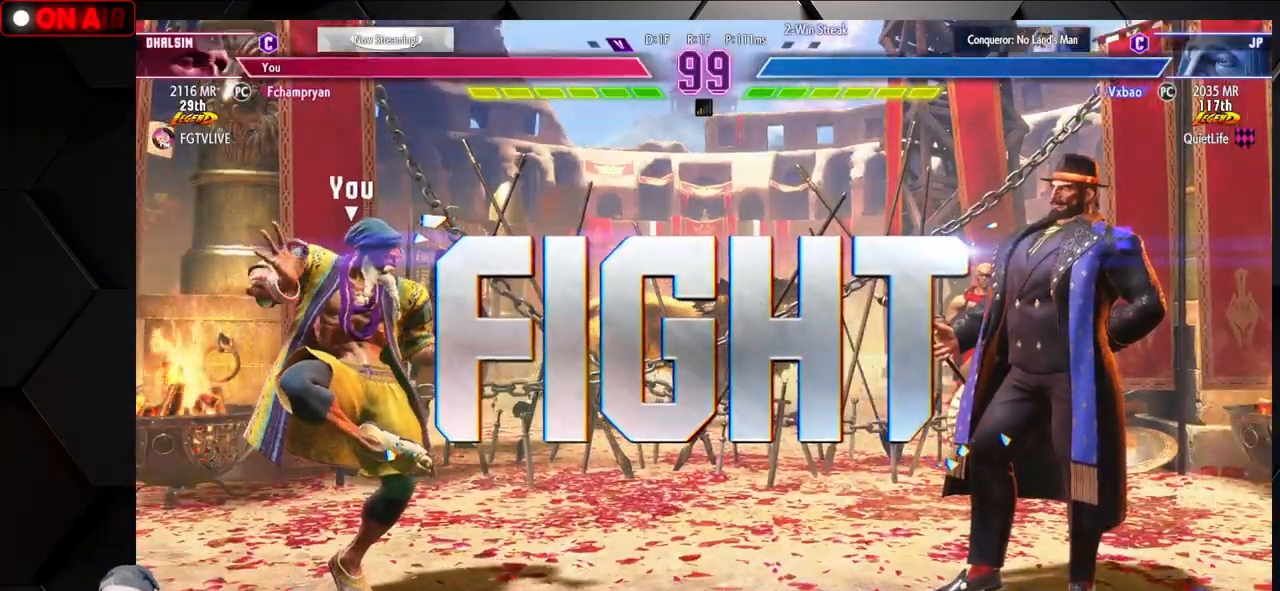
{"buttons": [], "left_stick": "down-left", "events": [[17, "left_stick", "left"], [83, "left_stick", "center"], [167, "left_stick", "left"], [250, "left_stick", "center"], [300, "left_stick", "left"], [350, "left_stick", "down-left"]]}
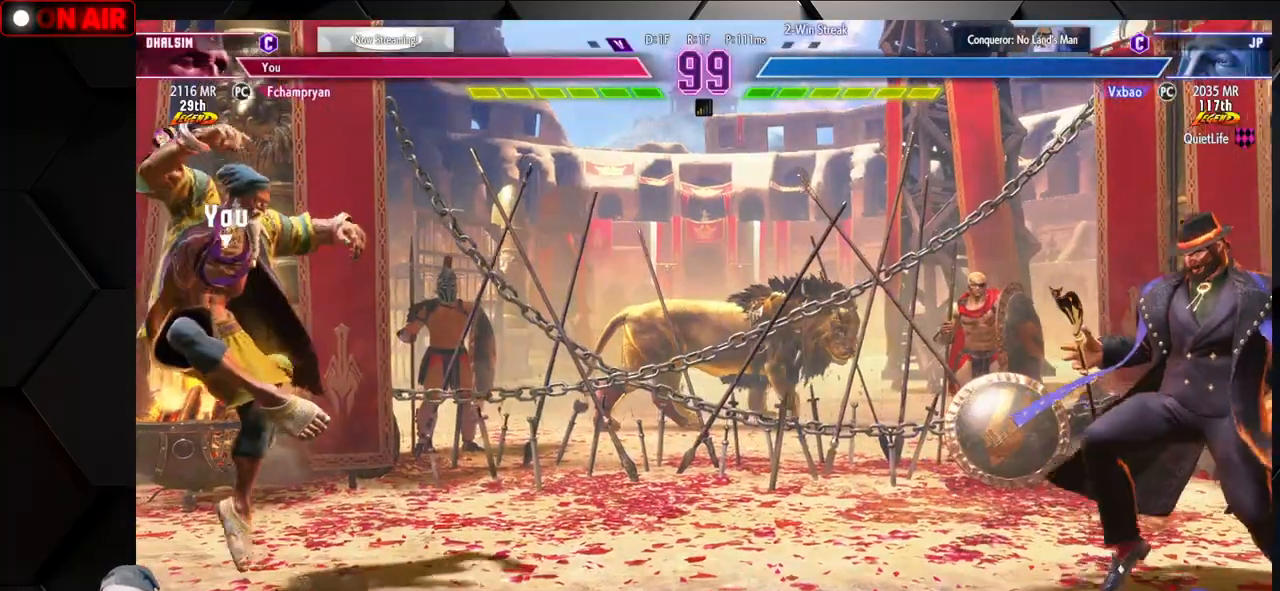
{"buttons": [], "left_stick": "down-left", "events": []}
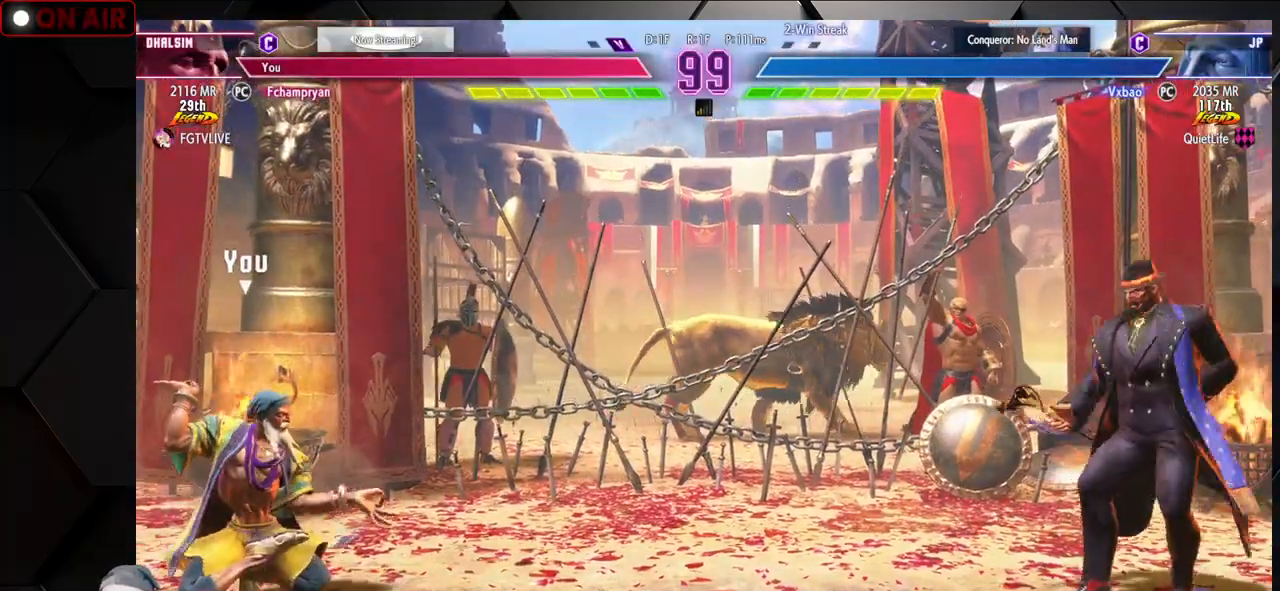
{"buttons": [], "left_stick": "down-left", "events": []}
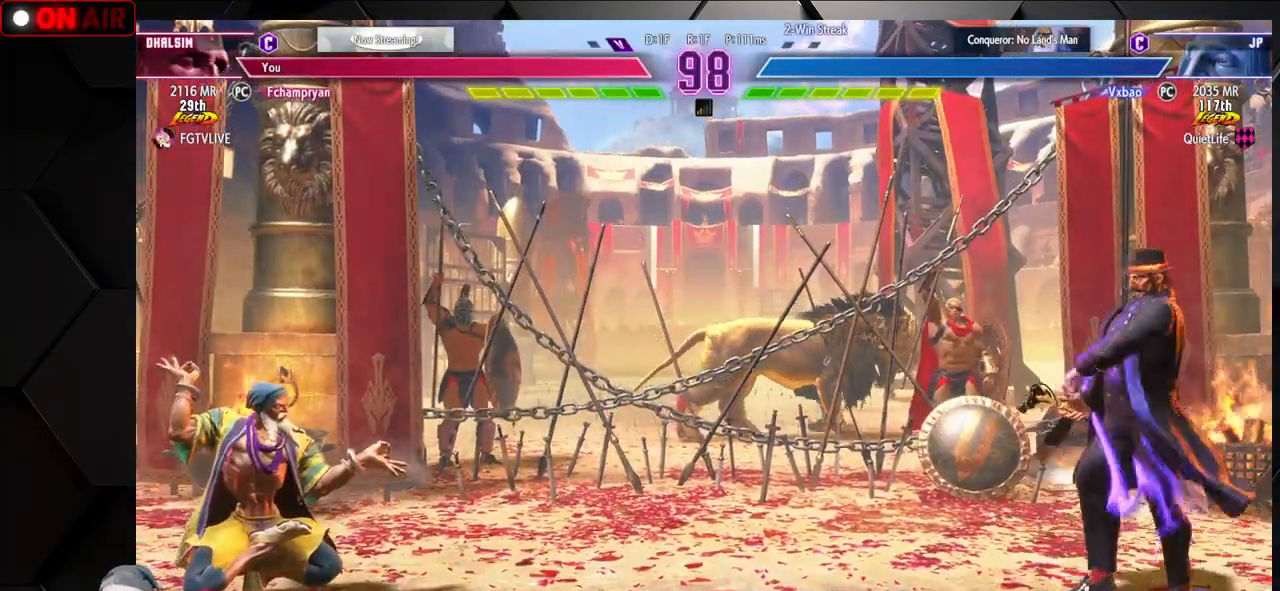
{"buttons": [], "left_stick": "center", "events": [[350, "left_stick", "center"], [400, "left_stick", "right"], [483, "left_stick", "center"]]}
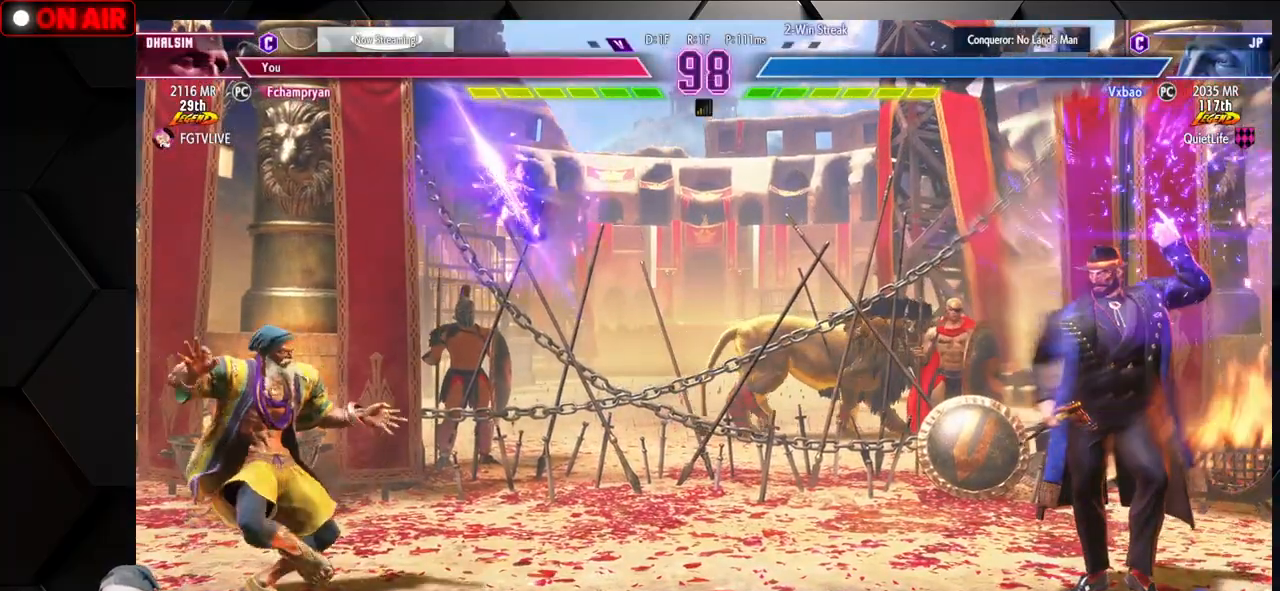
{"buttons": ["CIRCLE", "TRIANGLE"], "left_stick": "right", "events": [[33, "left_stick", "right"], [133, "left_stick", "center"], [200, "left_stick", "left"], [267, "left_stick", "center"], [317, "left_stick", "right"], [367, "left_stick", "center"], [400, "CIRCLE", "down"], [400, "TRIANGLE", "down"], [433, "left_stick", "right"]]}
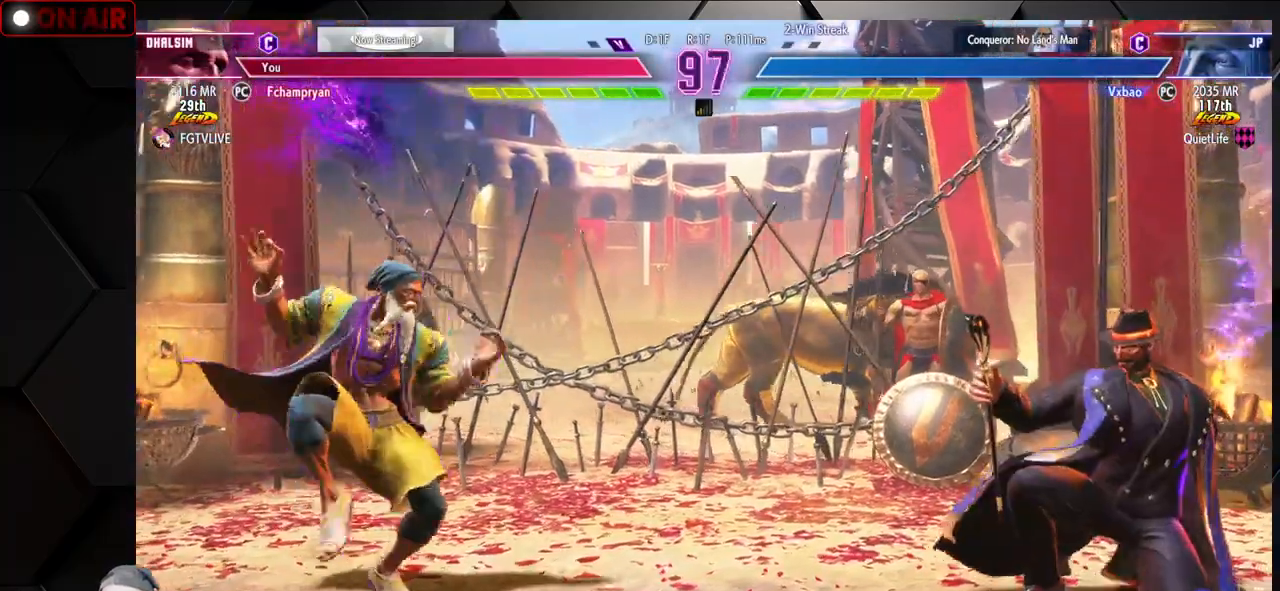
{"buttons": ["CIRCLE"], "left_stick": "left", "events": [[217, "CIRCLE", "up"], [217, "left_stick", "center"], [233, "TRIANGLE", "up"], [467, "left_stick", "left"], [500, "CIRCLE", "down"]]}
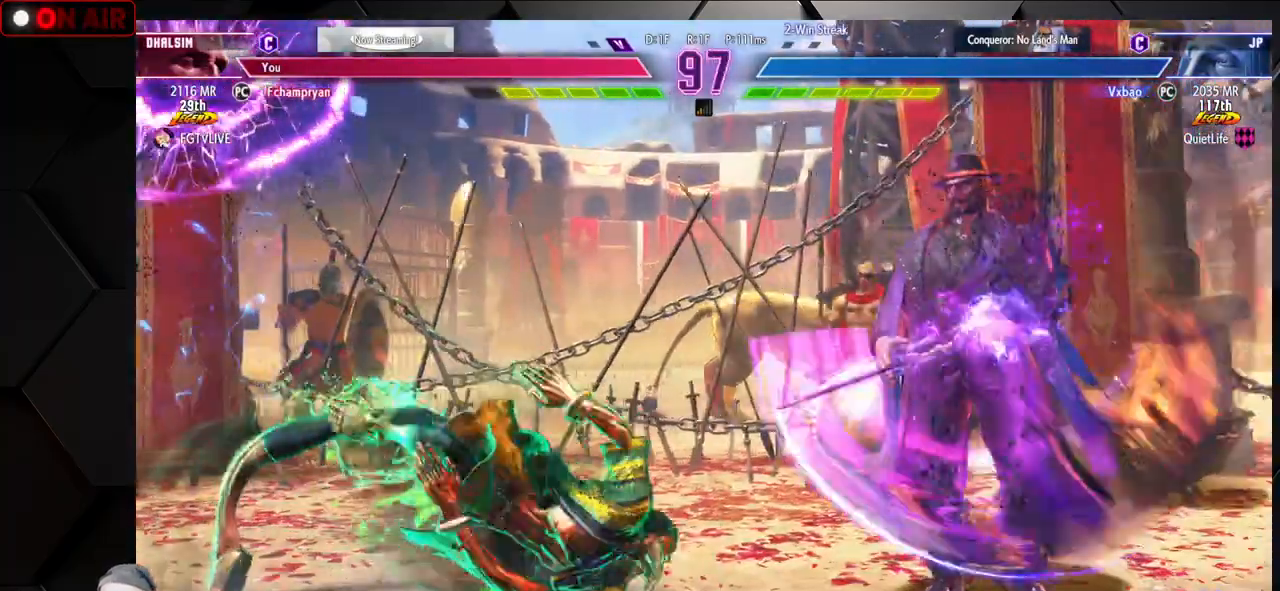
{"buttons": [], "left_stick": "up-right", "events": [[83, "CIRCLE", "up"], [133, "left_stick", "right"], [200, "left_stick", "left"], [317, "left_stick", "right"], [500, "left_stick", "up-right"]]}
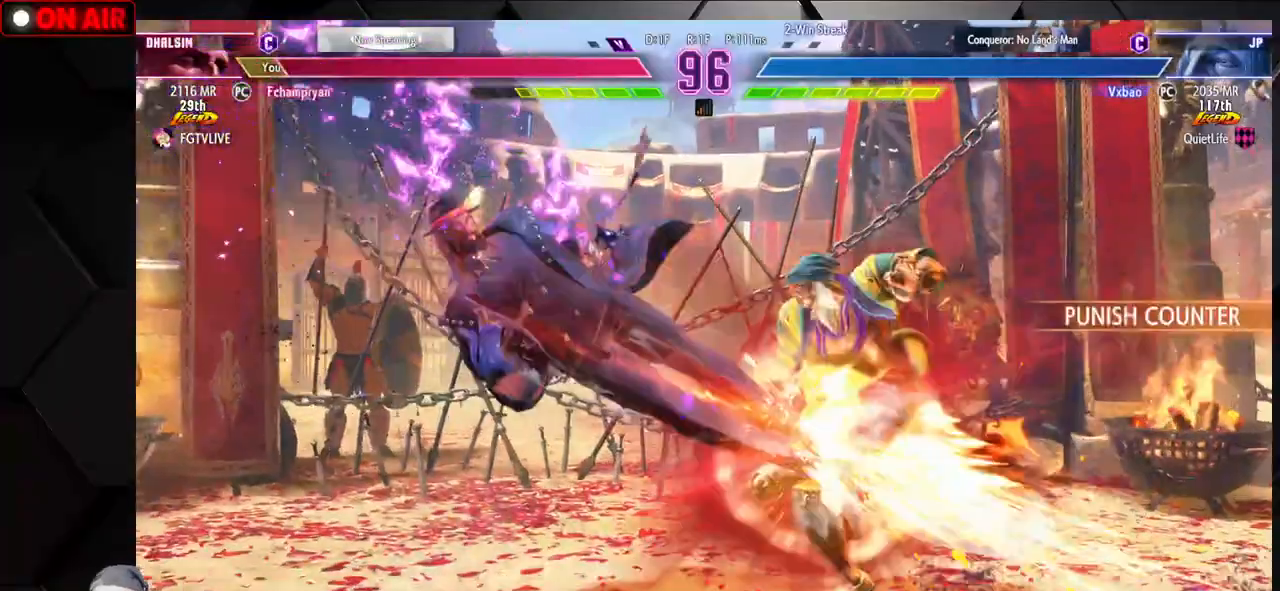
{"buttons": [], "left_stick": "down-right", "events": [[50, "left_stick", "right"], [133, "left_stick", "down-right"]]}
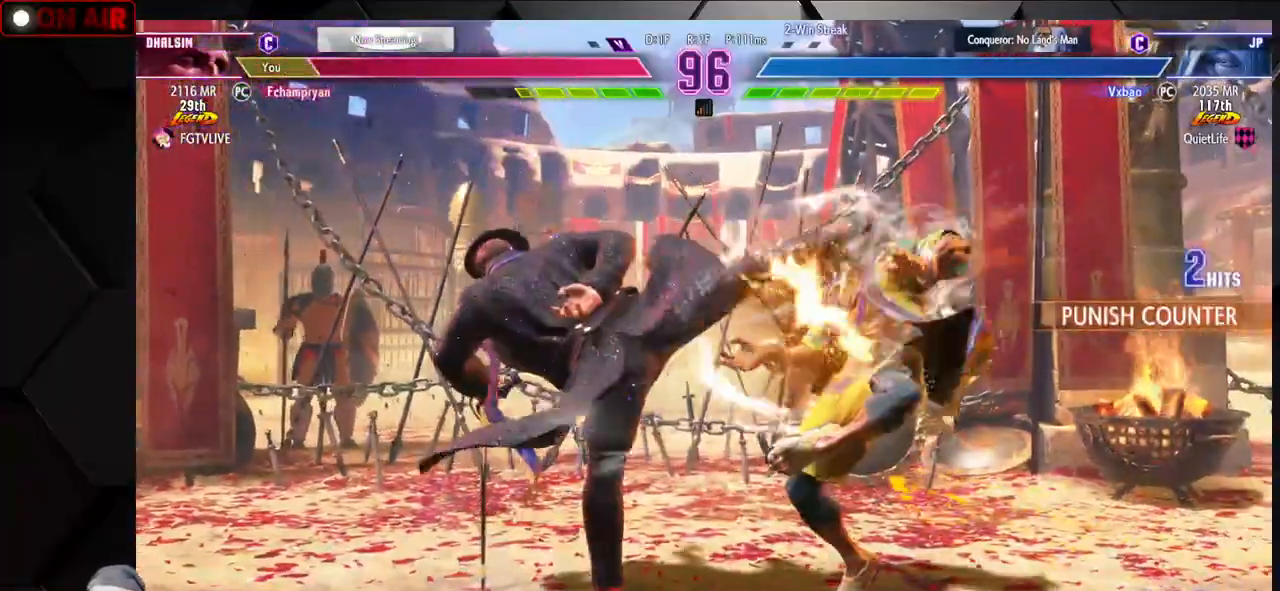
{"buttons": [], "left_stick": "right", "events": [[150, "left_stick", "right"]]}
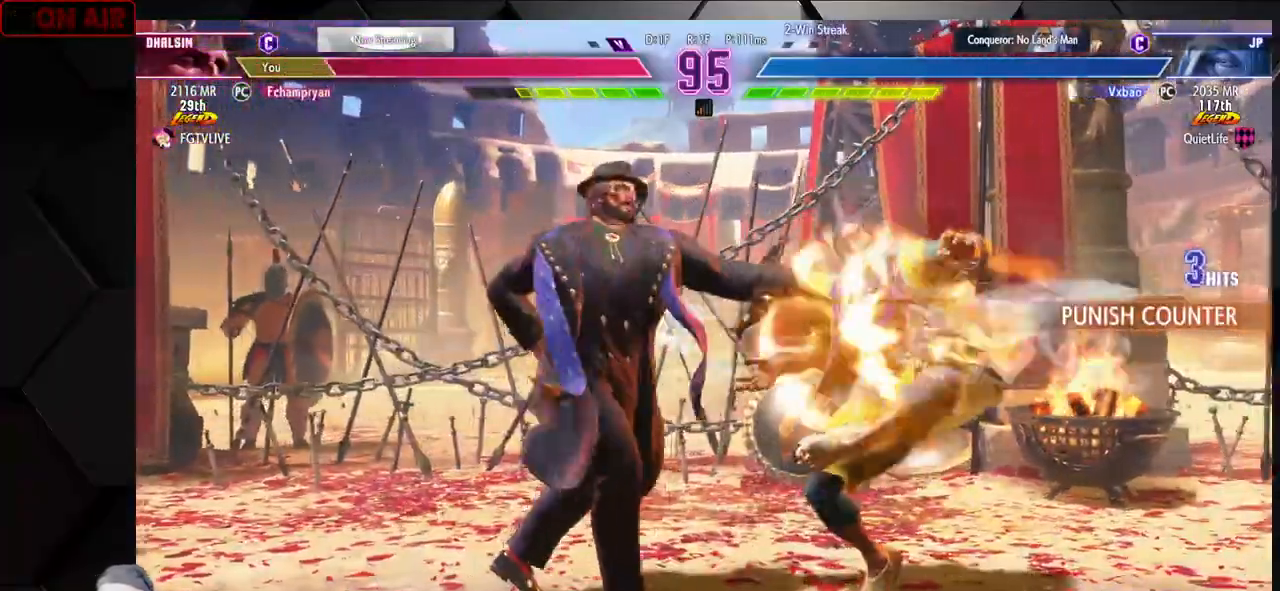
{"buttons": [], "left_stick": "down-right", "events": [[33, "left_stick", "down-right"]]}
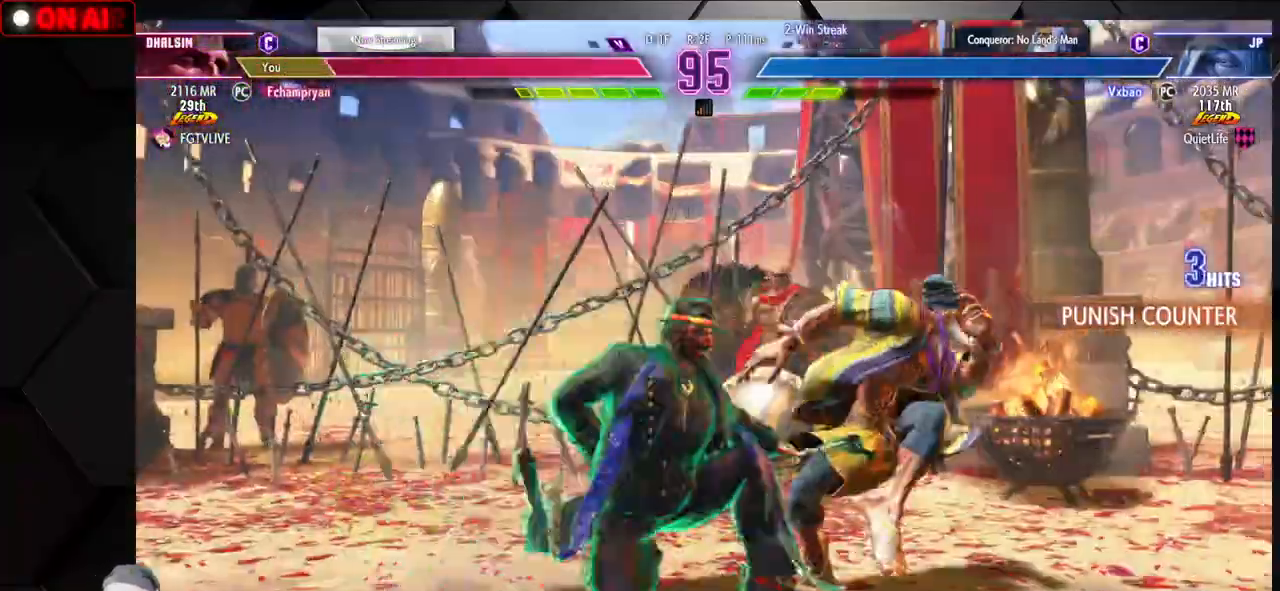
{"buttons": [], "left_stick": "right", "events": [[400, "left_stick", "right"]]}
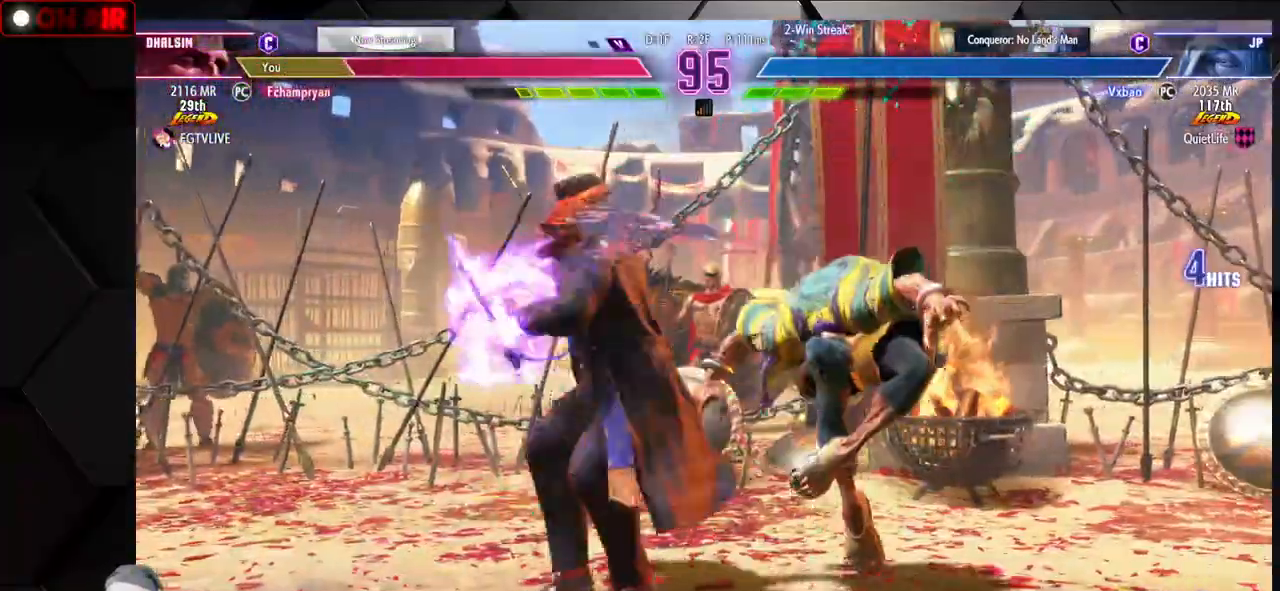
{"buttons": ["L1"], "left_stick": "right", "events": [[467, "L1", "down"]]}
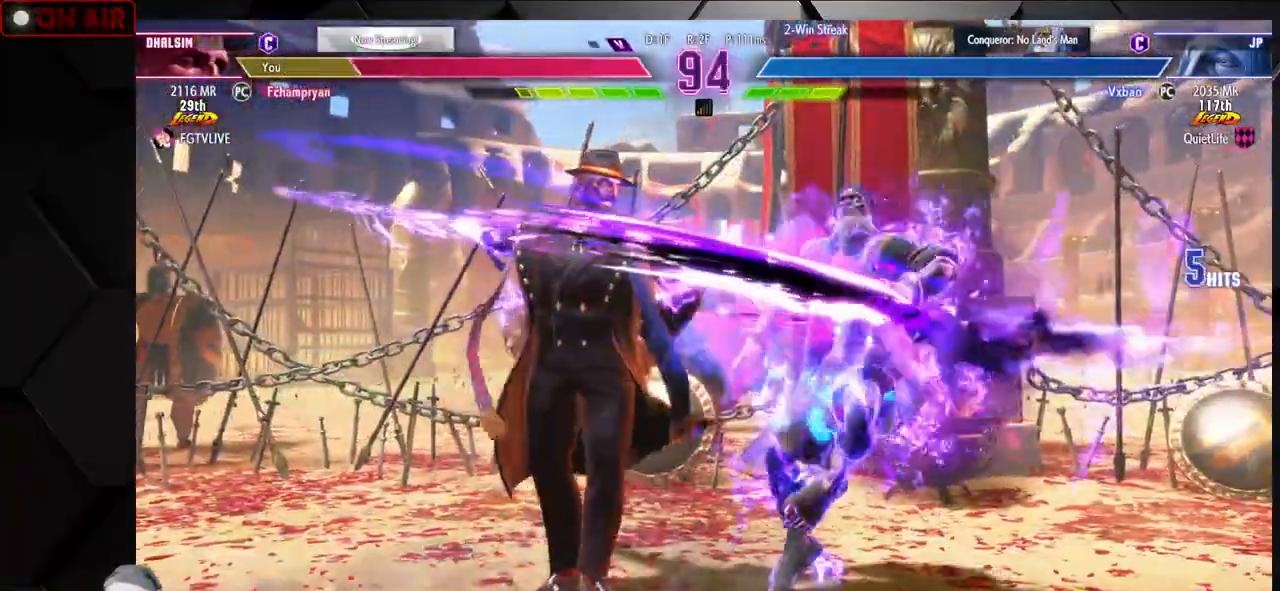
{"buttons": [], "left_stick": "right", "events": [[417, "L1", "up"]]}
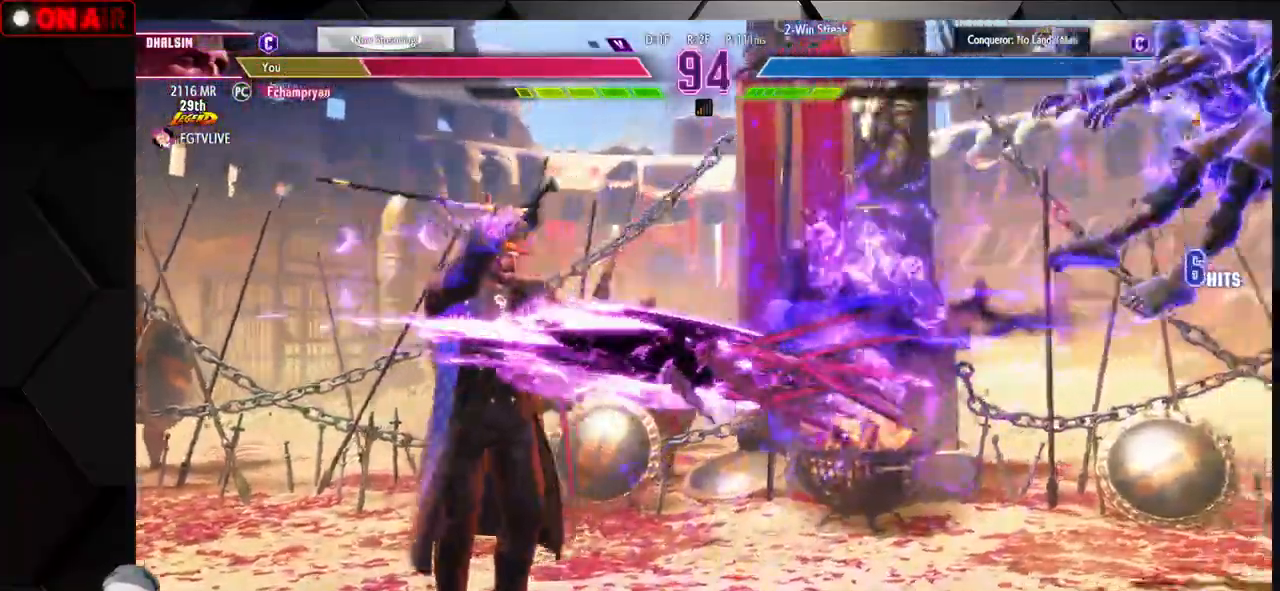
{"buttons": [], "left_stick": "down-right", "events": [[117, "left_stick", "down-right"]]}
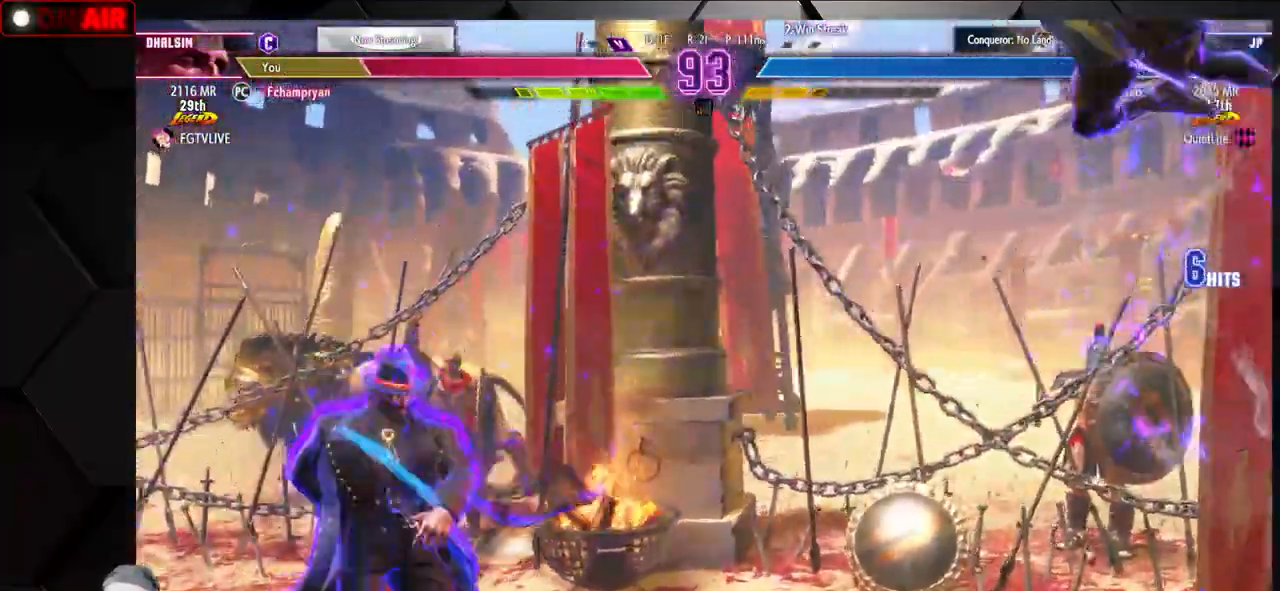
{"buttons": ["SQUARE", "TRIANGLE", "R1"], "left_stick": "down-right", "events": [[483, "R1", "down"], [483, "SQUARE", "down"], [483, "TRIANGLE", "down"]]}
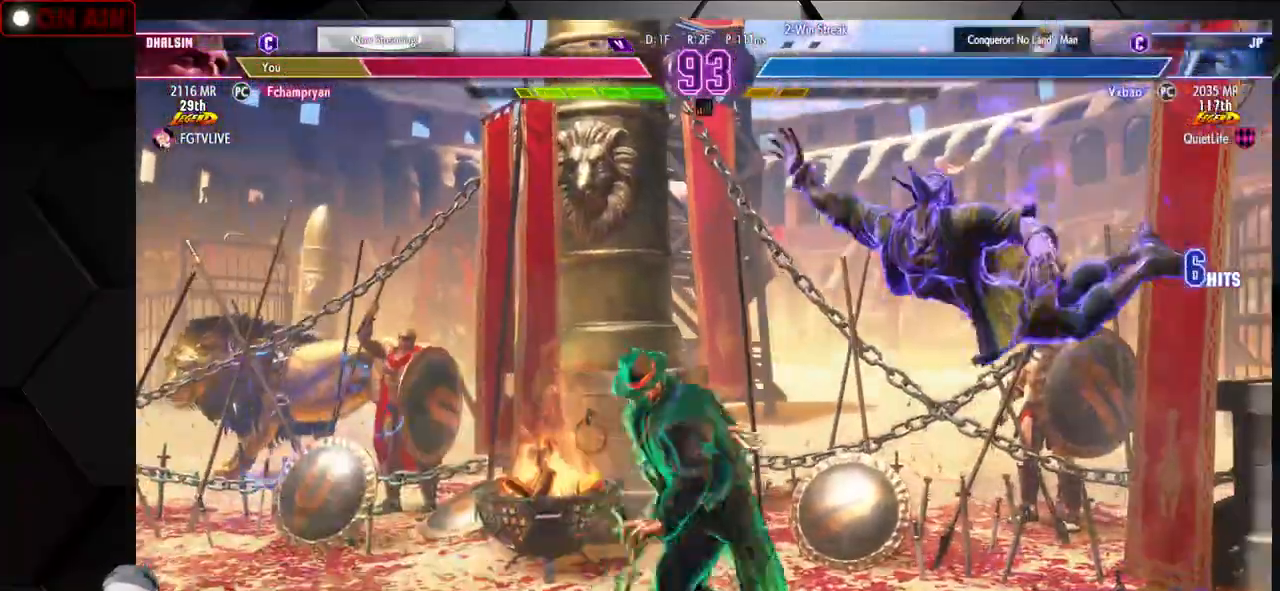
{"buttons": ["SQUARE", "R1"], "left_stick": "down-right", "events": [[83, "SQUARE", "up"], [83, "TRIANGLE", "up"], [100, "R1", "up"], [183, "R1", "down"], [183, "SQUARE", "down"], [183, "TRIANGLE", "down"], [283, "TRIANGLE", "up"], [300, "SQUARE", "up"], [317, "R1", "up"], [400, "R1", "down"], [417, "L1", "down"], [417, "SQUARE", "down"], [417, "TRIANGLE", "down"], [483, "L1", "up"], [500, "TRIANGLE", "up"]]}
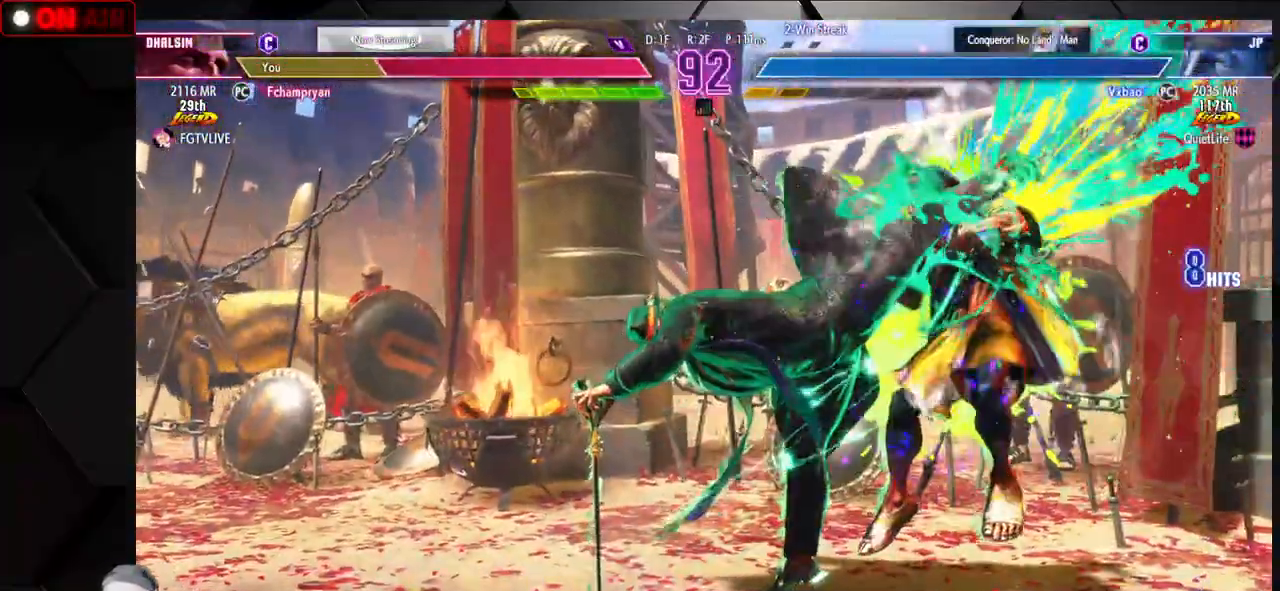
{"buttons": [], "left_stick": "down-right", "events": [[17, "R1", "up"], [17, "SQUARE", "up"], [117, "L1", "down"], [133, "R1", "down"], [150, "SQUARE", "down"], [150, "TRIANGLE", "down"], [217, "TRIANGLE", "up"], [233, "L1", "up"], [233, "SQUARE", "up"], [250, "R1", "up"], [350, "L1", "down"], [350, "R1", "down"], [367, "SQUARE", "down"], [367, "TRIANGLE", "down"], [433, "TRIANGLE", "up"], [450, "L1", "up"], [450, "SQUARE", "up"], [467, "R1", "up"]]}
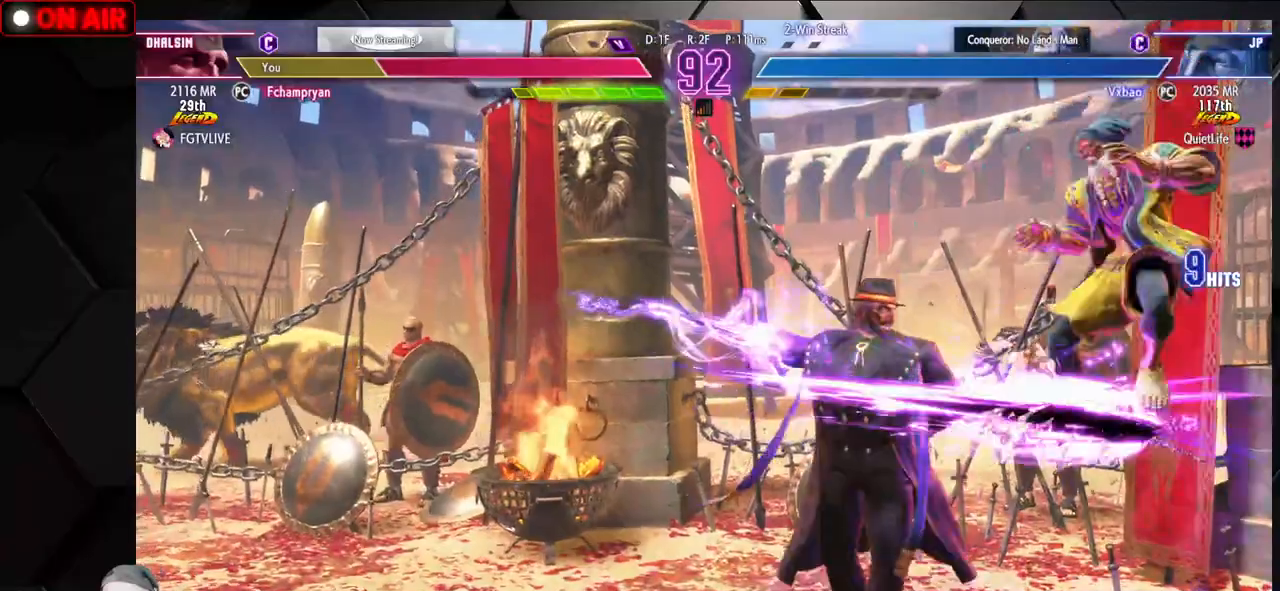
{"buttons": [], "left_stick": "down-right", "events": [[50, "L1", "down"], [67, "R1", "down"], [83, "SQUARE", "down"], [83, "TRIANGLE", "down"], [150, "TRIANGLE", "up"], [167, "SQUARE", "up"], [183, "L1", "up"], [183, "R1", "up"], [317, "L1", "down"], [333, "R1", "down"], [350, "SQUARE", "down"], [350, "TRIANGLE", "down"], [417, "TRIANGLE", "up"], [433, "L1", "up"], [433, "R1", "up"], [433, "SQUARE", "up"]]}
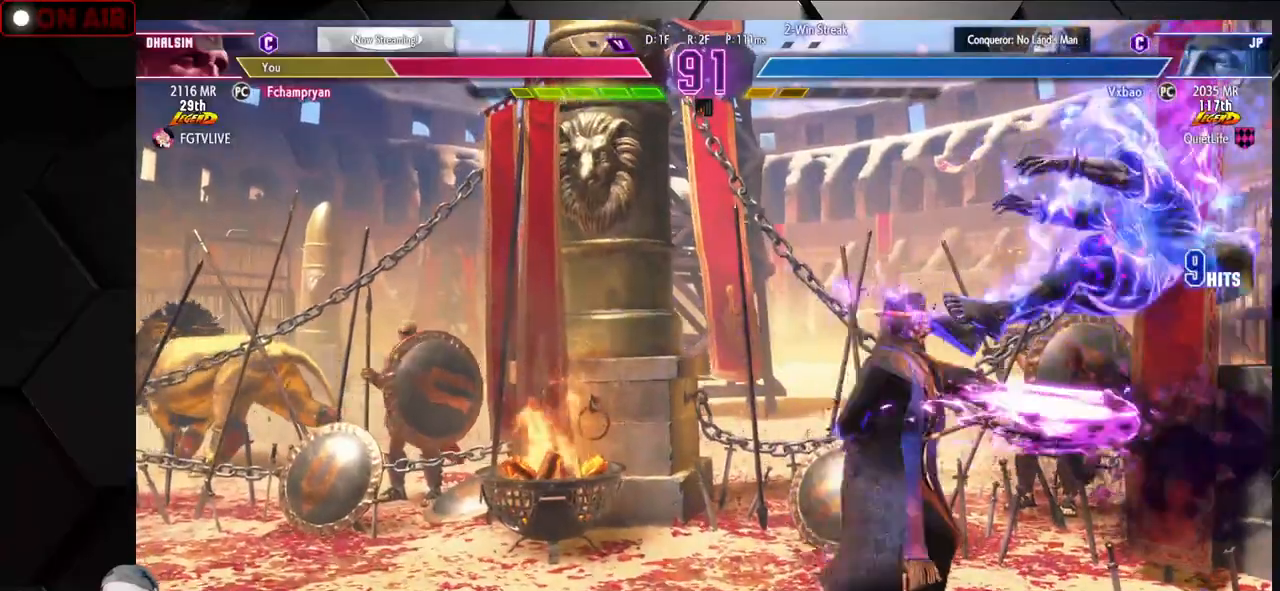
{"buttons": [], "left_stick": "right", "events": [[33, "L1", "down"], [50, "R1", "down"], [50, "TRIANGLE", "down"], [67, "SQUARE", "down"], [117, "L1", "up"], [117, "SQUARE", "up"], [117, "TRIANGLE", "up"], [133, "R1", "up"], [217, "L1", "down"], [217, "R1", "down"], [217, "SQUARE", "down"], [217, "TRIANGLE", "down"], [317, "L1", "up"], [317, "TRIANGLE", "up"], [333, "R1", "up"], [333, "SQUARE", "up"], [467, "left_stick", "right"]]}
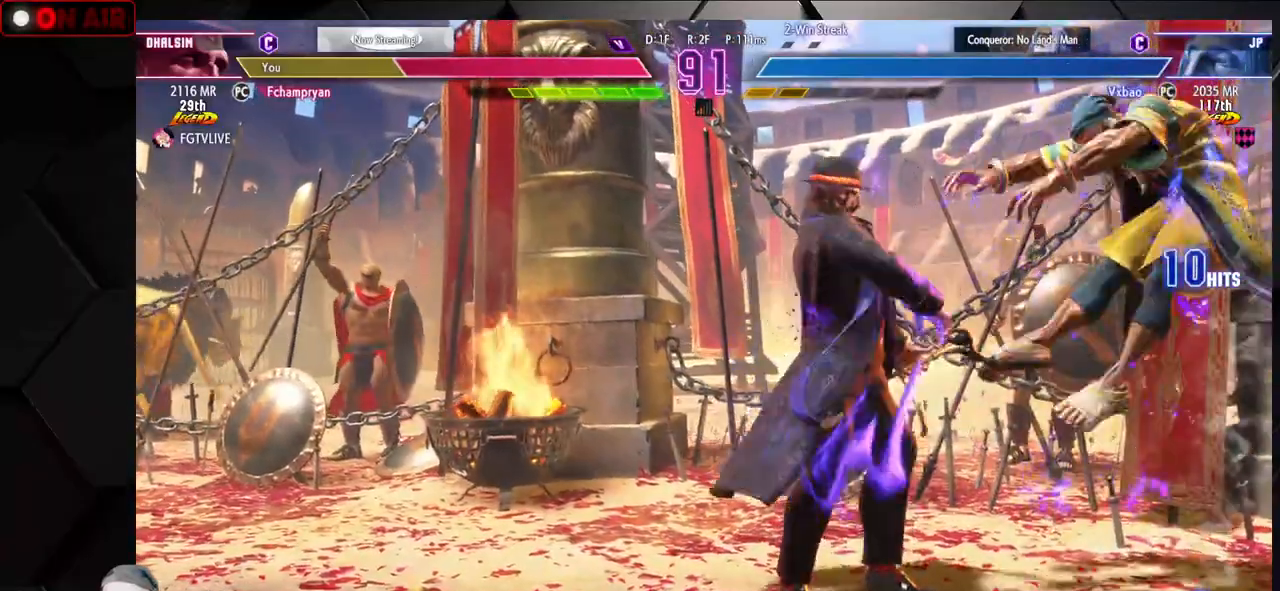
{"buttons": [], "left_stick": "down-right", "events": [[117, "left_stick", "down-right"]]}